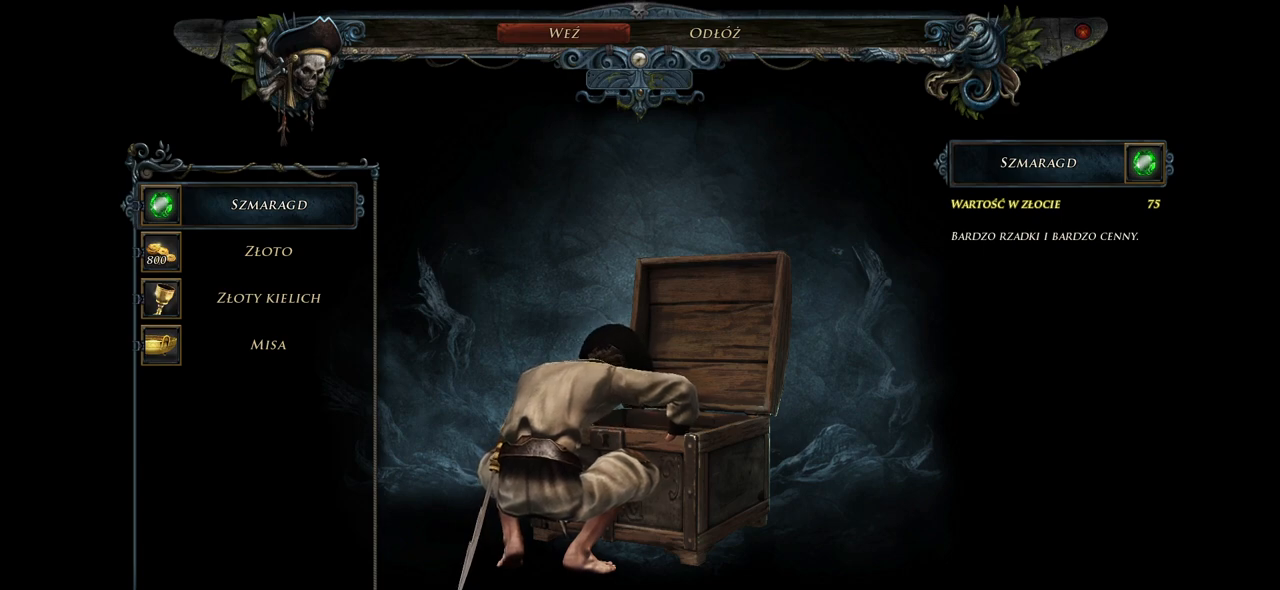
Gameplay with keyboard and mouse; each line is a JSON object with the keys and mouse buttons held at the frame after it. "events" lists presses ("down") and releases ("up") of "a", "ctrl", "d", "e", "q", "s", "shift", "space", "w", "mouse_left", "mouse_wheel", "mouse_right", "mouse_mb4" and "mouse_mb5" between this image and that frame as [ms after this image, input, new state], when the widget could be followed in between. "mouse_left", "mouse_wheel", "mouse_right", "mouse_mb4", "mouse_mb5" = the "left", "wheel", "right", "mb4", "mb5" buttons of the "mouse" list. No other keys are recorded. "wheel" means that the mouse wheel is clicked or scrolled. Mouse movement is not recorded.
{"keys": [], "mouse": [], "events": [[200, "mouse_left", "down"], [300, "mouse_left", "up"]]}
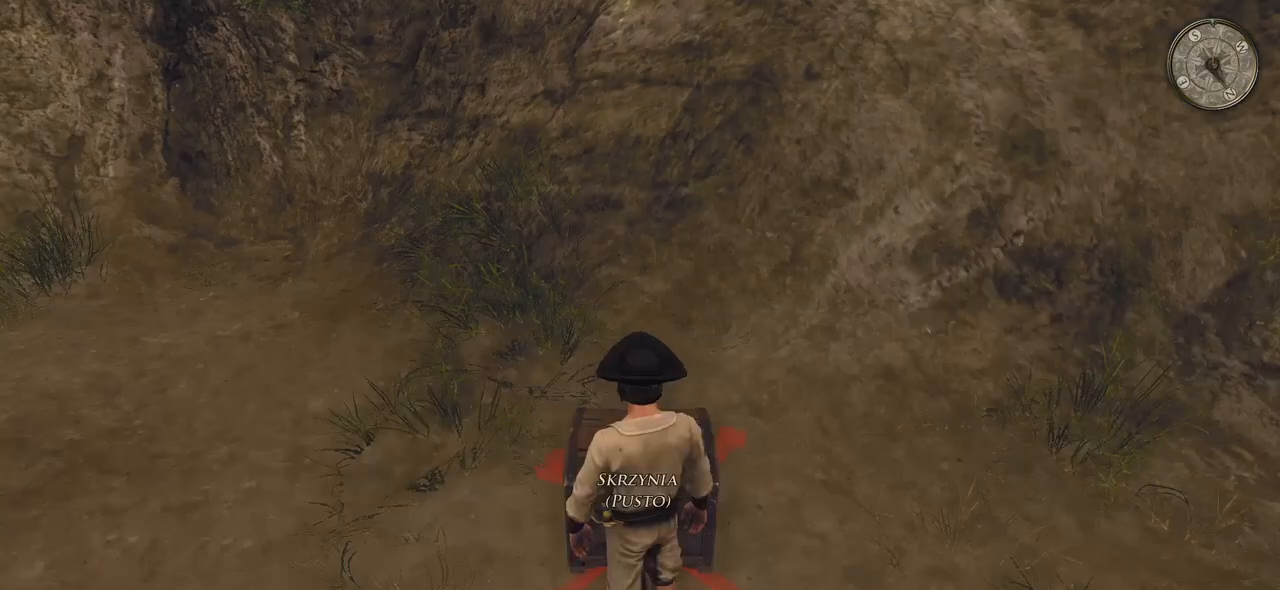
{"keys": ["w"], "mouse": [], "events": [[360, "w", "down"]]}
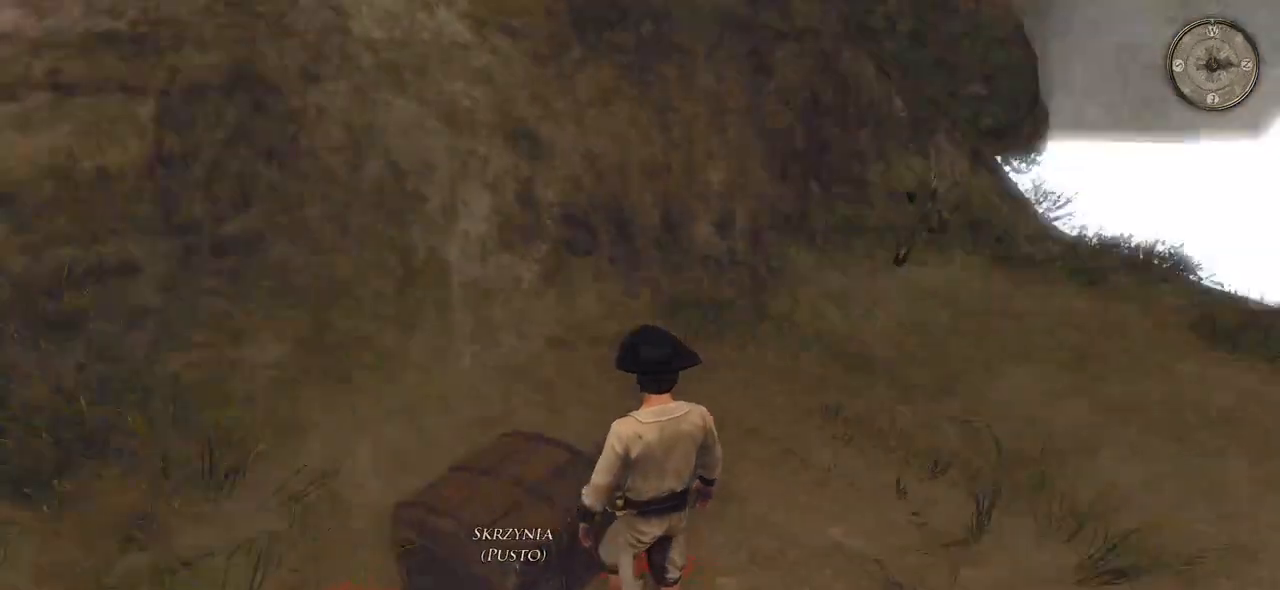
{"keys": ["w"], "mouse": [], "events": []}
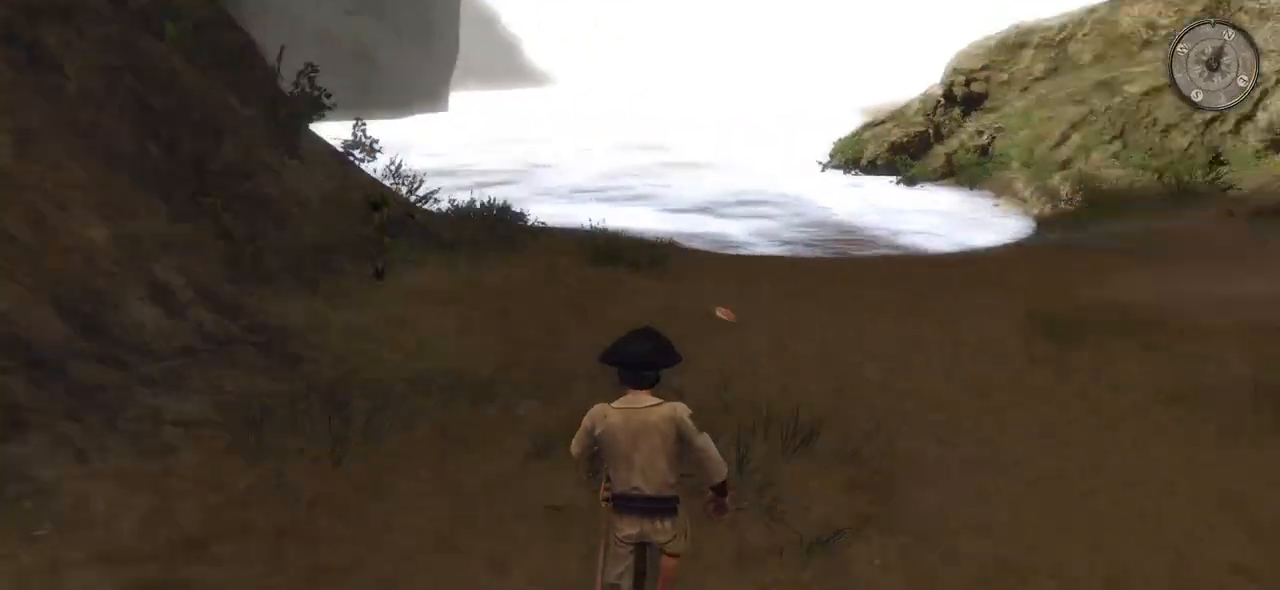
{"keys": ["w"], "mouse": [], "events": []}
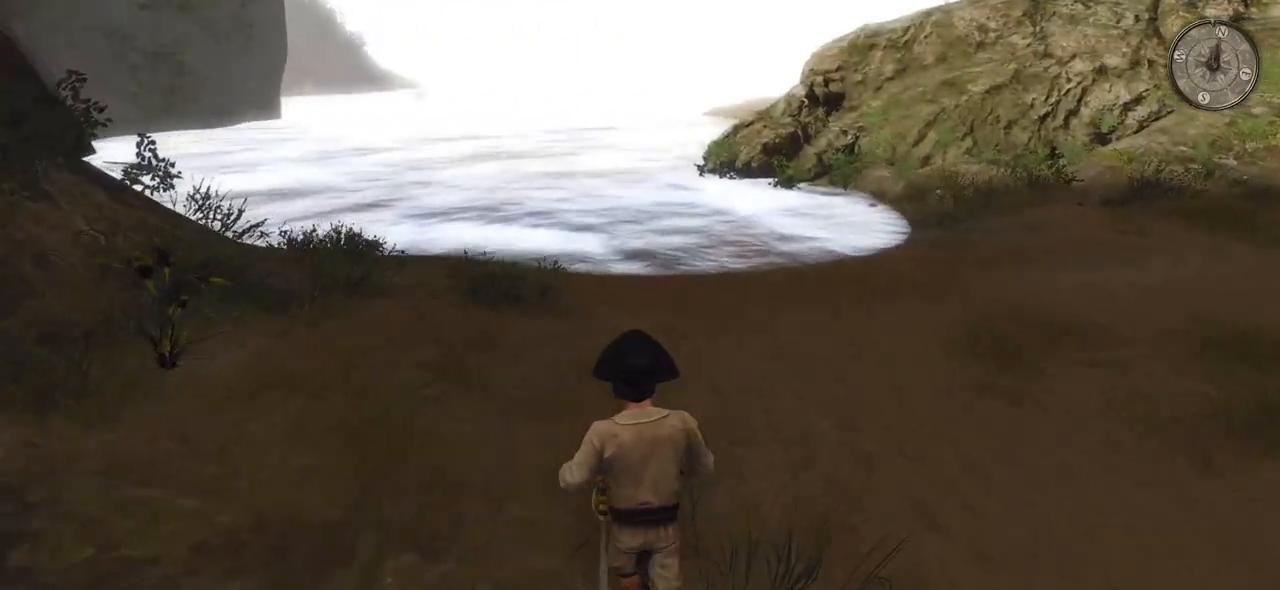
{"keys": ["w"], "mouse": [], "events": []}
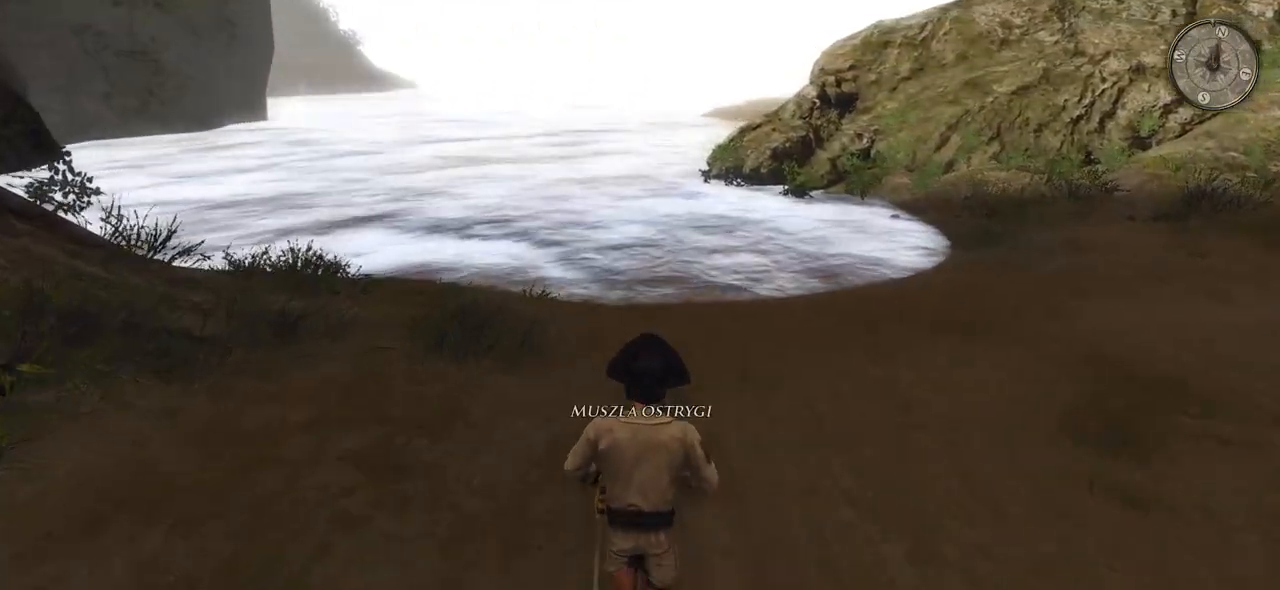
{"keys": ["w"], "mouse": [], "events": [[40, "mouse_left", "down"], [200, "mouse_left", "up"]]}
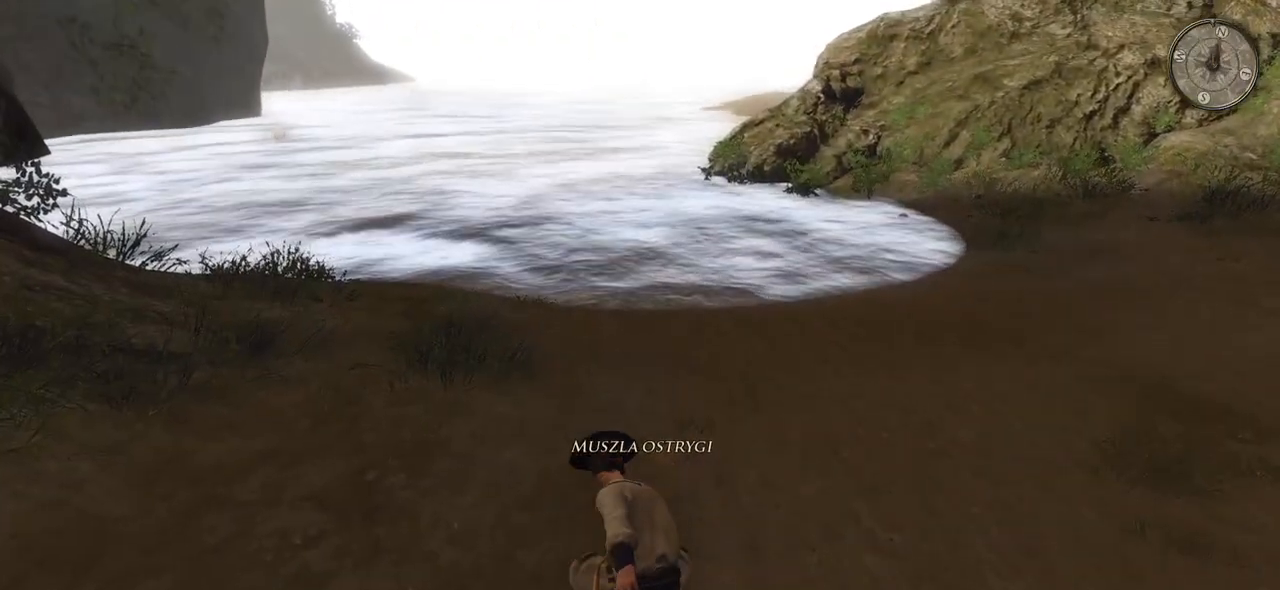
{"keys": ["w"], "mouse": [], "events": []}
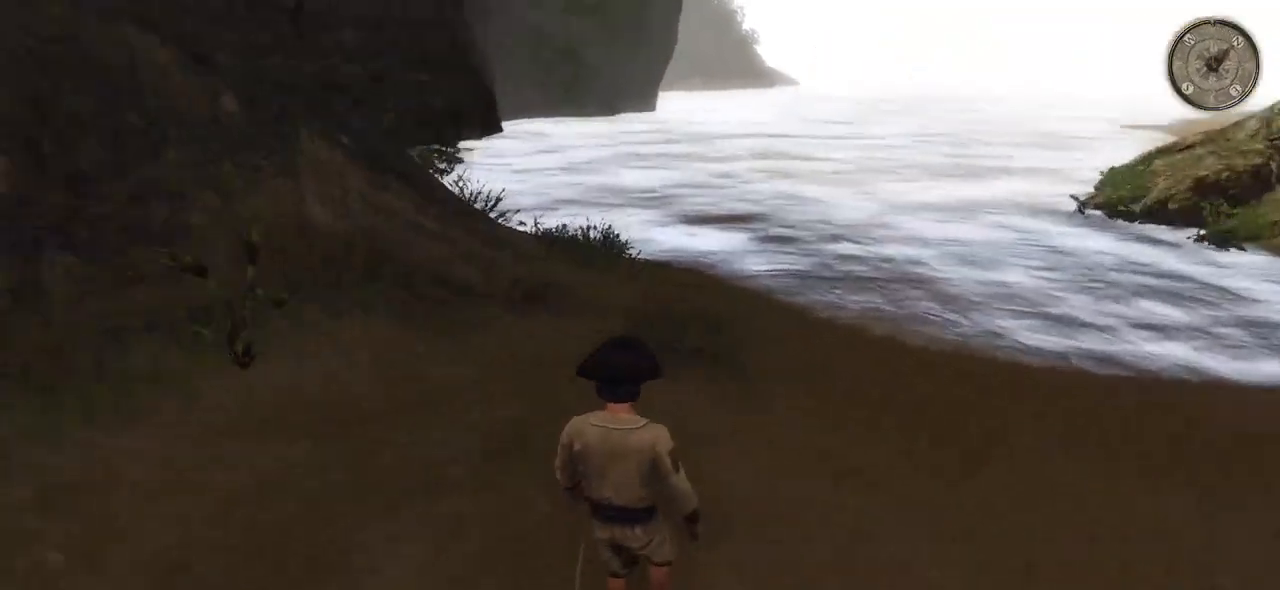
{"keys": ["d", "shift", "w"], "mouse": [], "events": [[300, "shift", "down"], [380, "d", "down"]]}
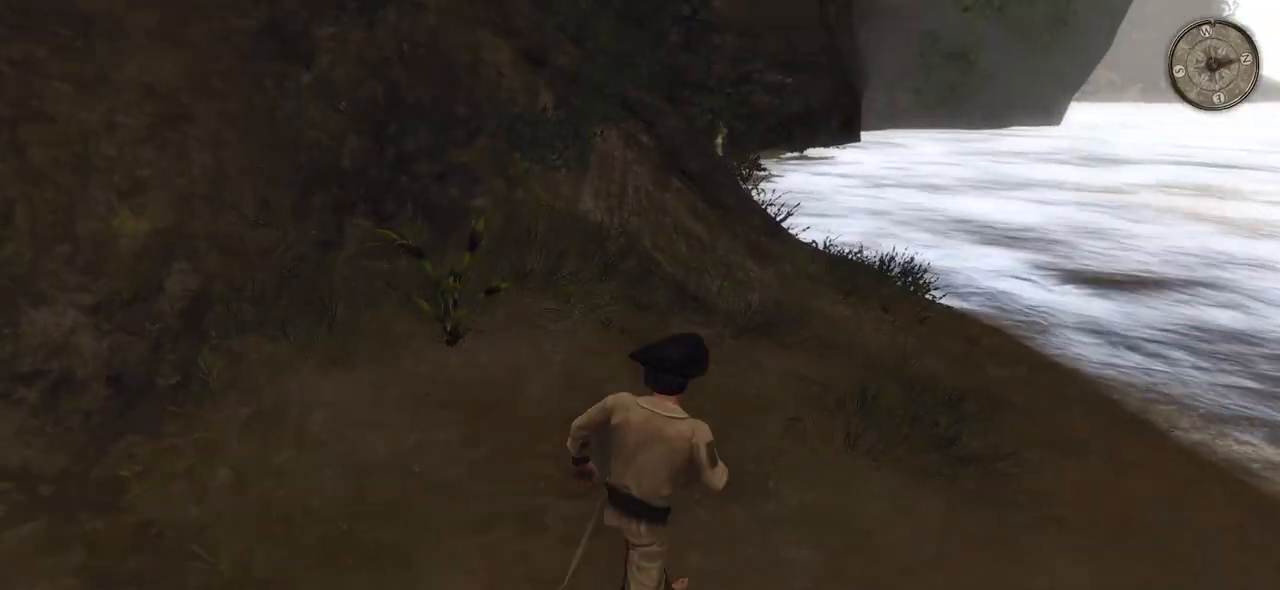
{"keys": ["w"], "mouse": [], "events": [[120, "d", "up"], [180, "shift", "up"]]}
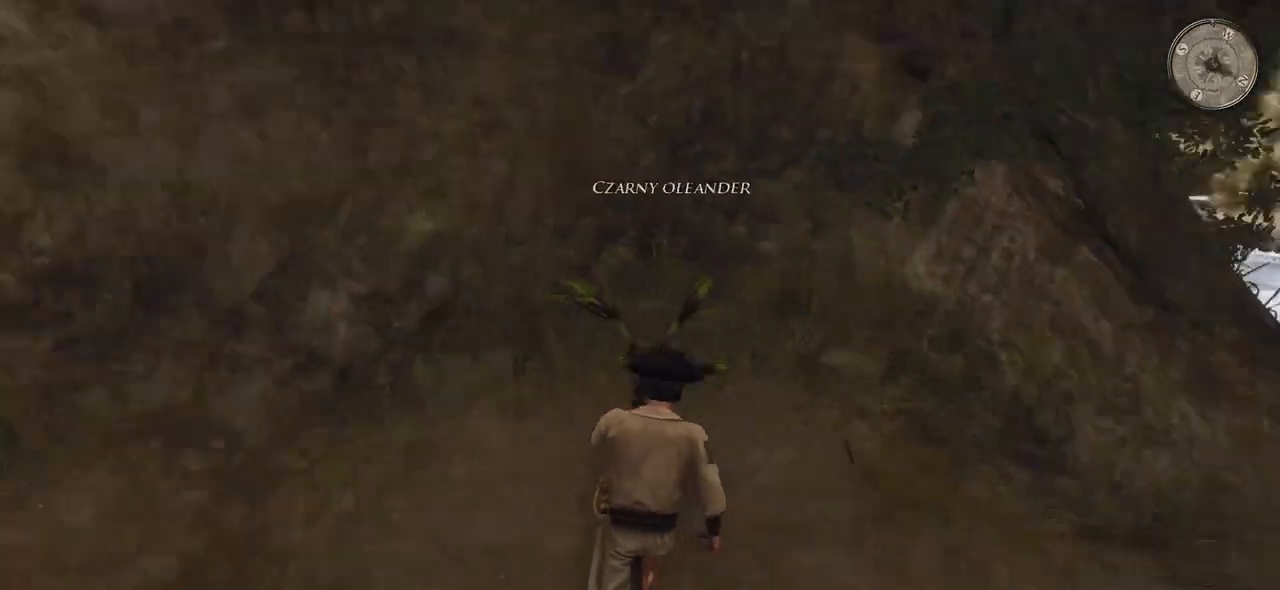
{"keys": ["w"], "mouse": [], "events": [[60, "mouse_left", "down"], [180, "mouse_left", "up"]]}
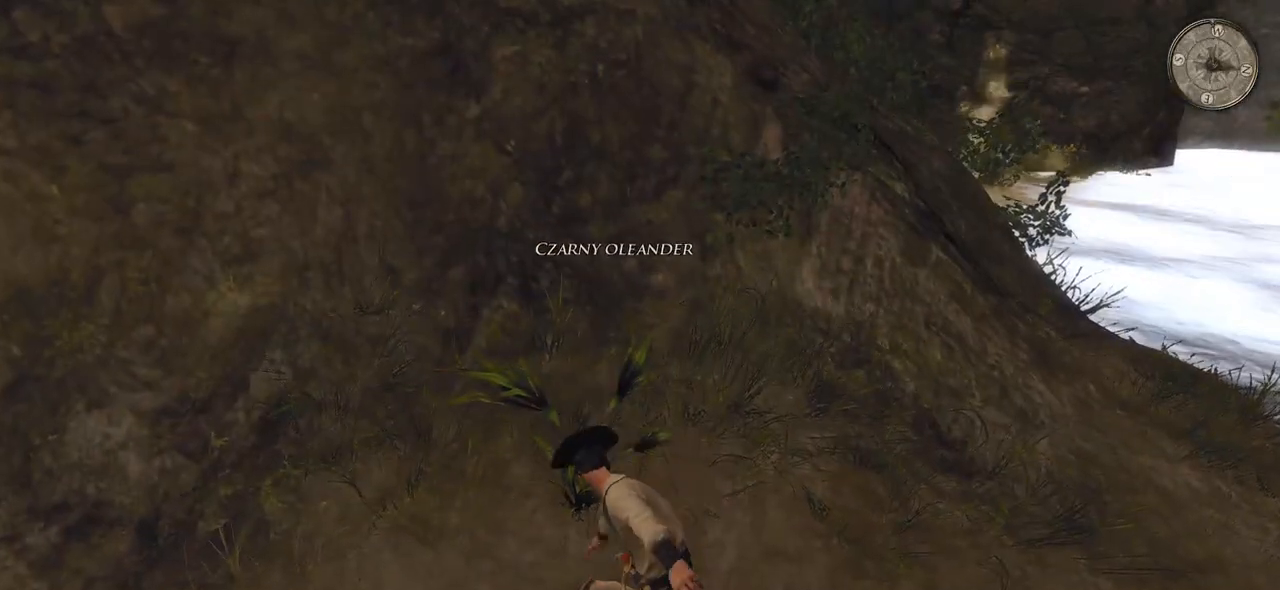
{"keys": ["w"], "mouse": [], "events": []}
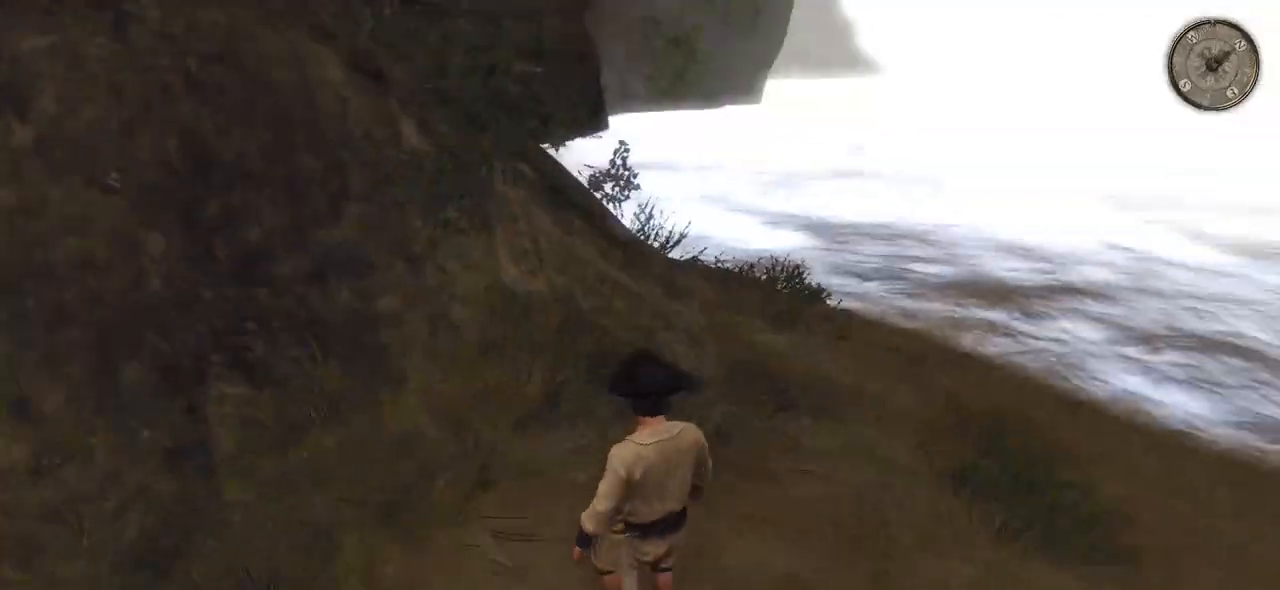
{"keys": ["w"], "mouse": [], "events": []}
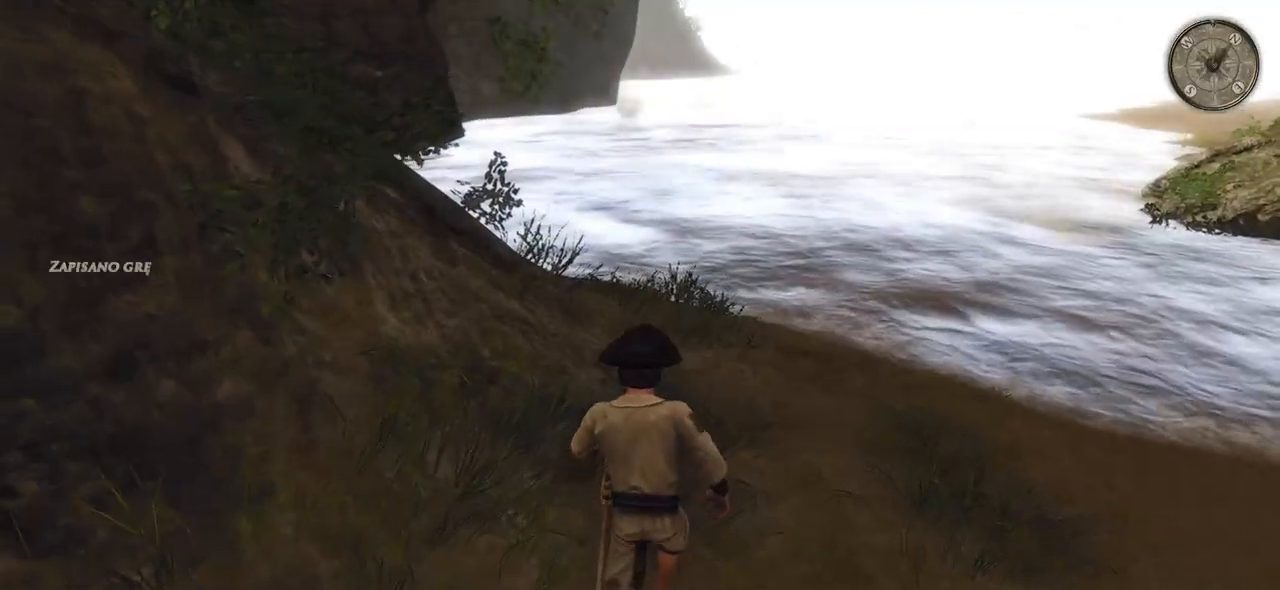
{"keys": ["d", "w"], "mouse": [], "events": [[420, "d", "down"]]}
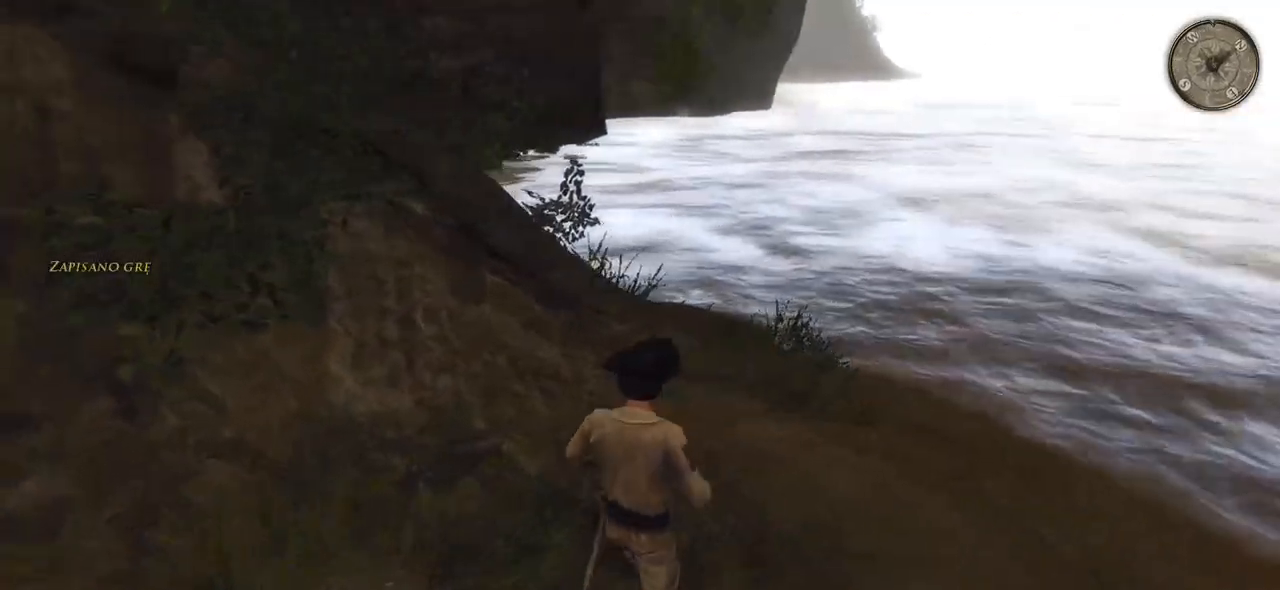
{"keys": ["d", "shift", "w"], "mouse": [], "events": [[140, "shift", "down"]]}
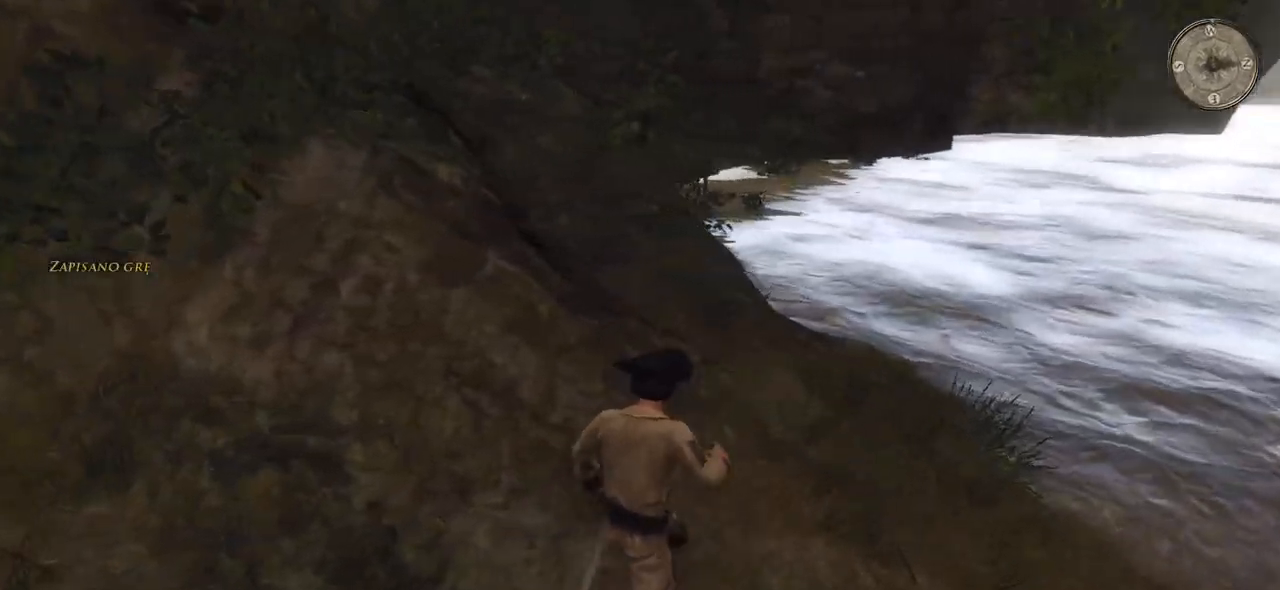
{"keys": ["d", "w"], "mouse": [], "events": [[280, "shift", "up"]]}
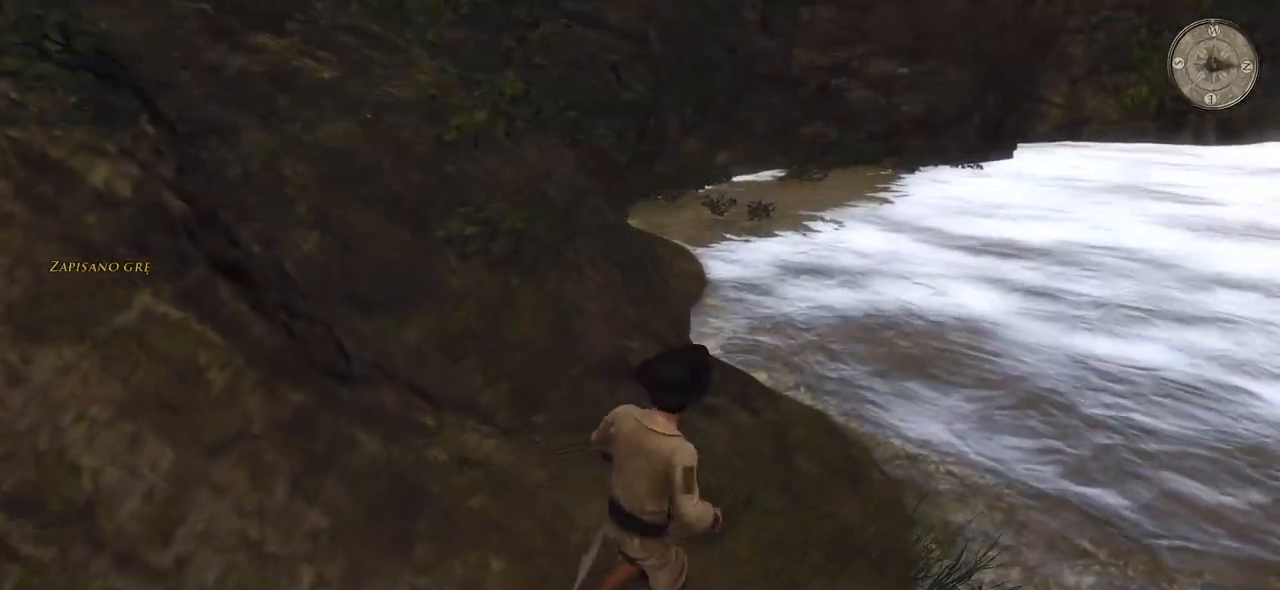
{"keys": ["d", "w"], "mouse": [], "events": []}
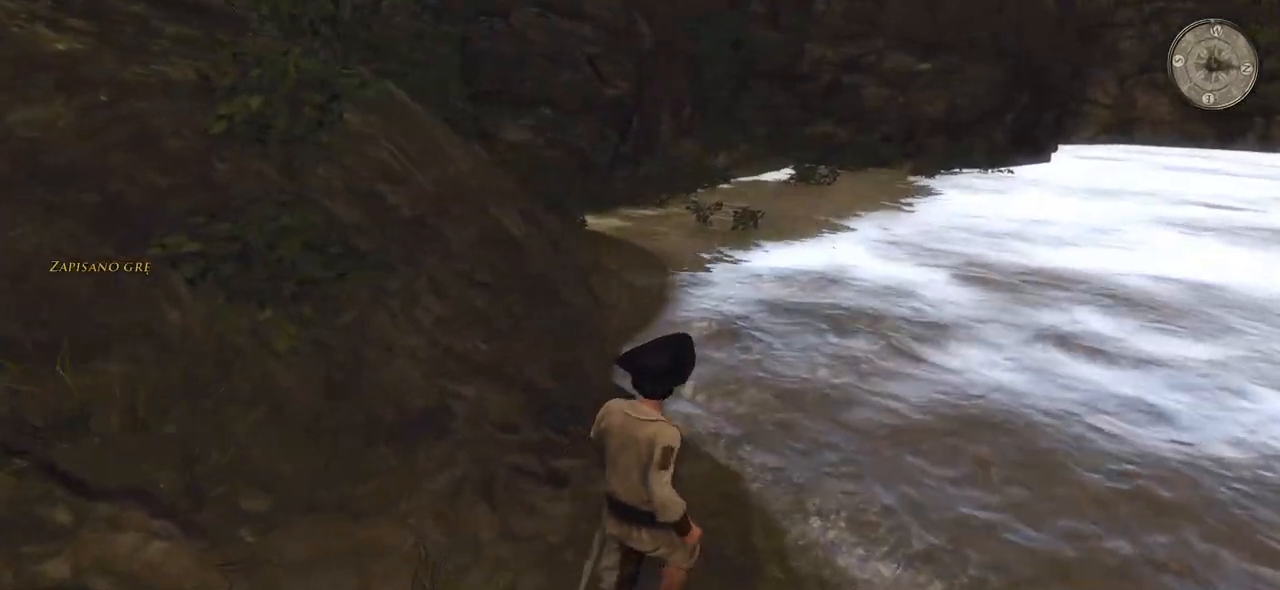
{"keys": ["d", "w"], "mouse": [], "events": []}
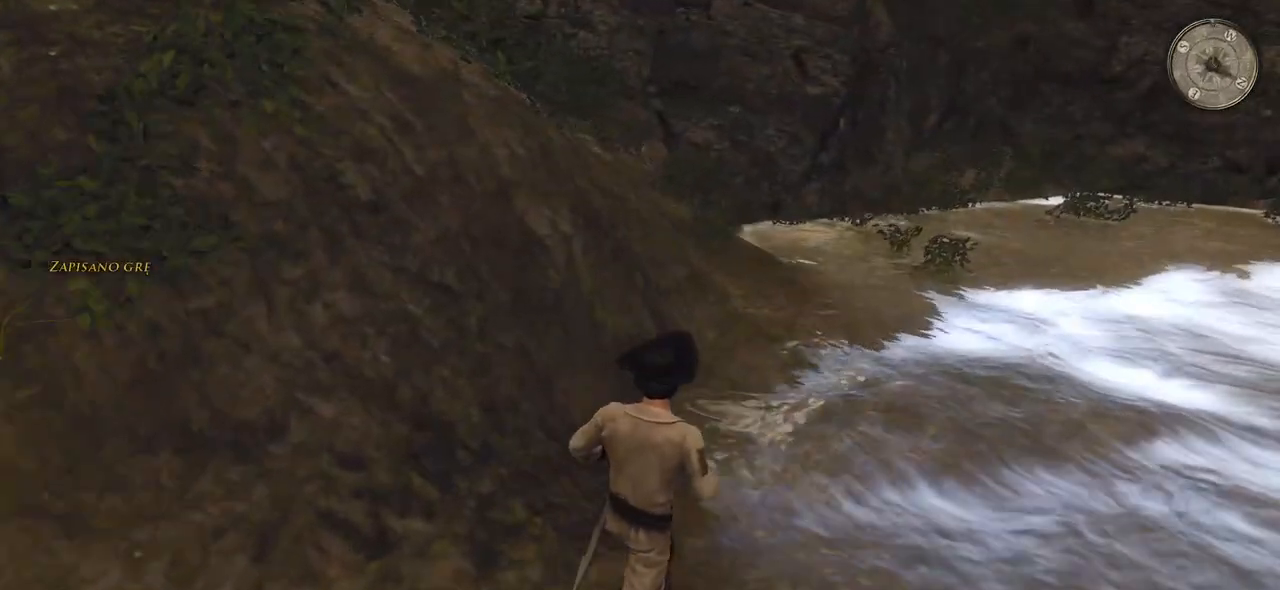
{"keys": ["w"], "mouse": [], "events": [[40, "d", "up"]]}
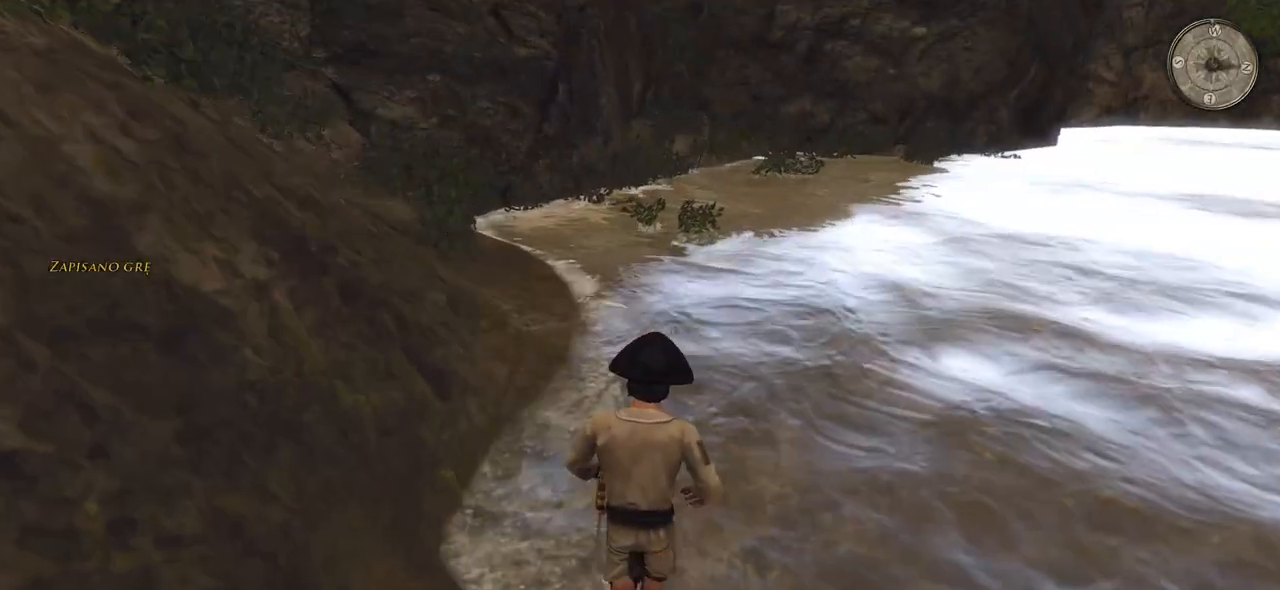
{"keys": ["w"], "mouse": [], "events": []}
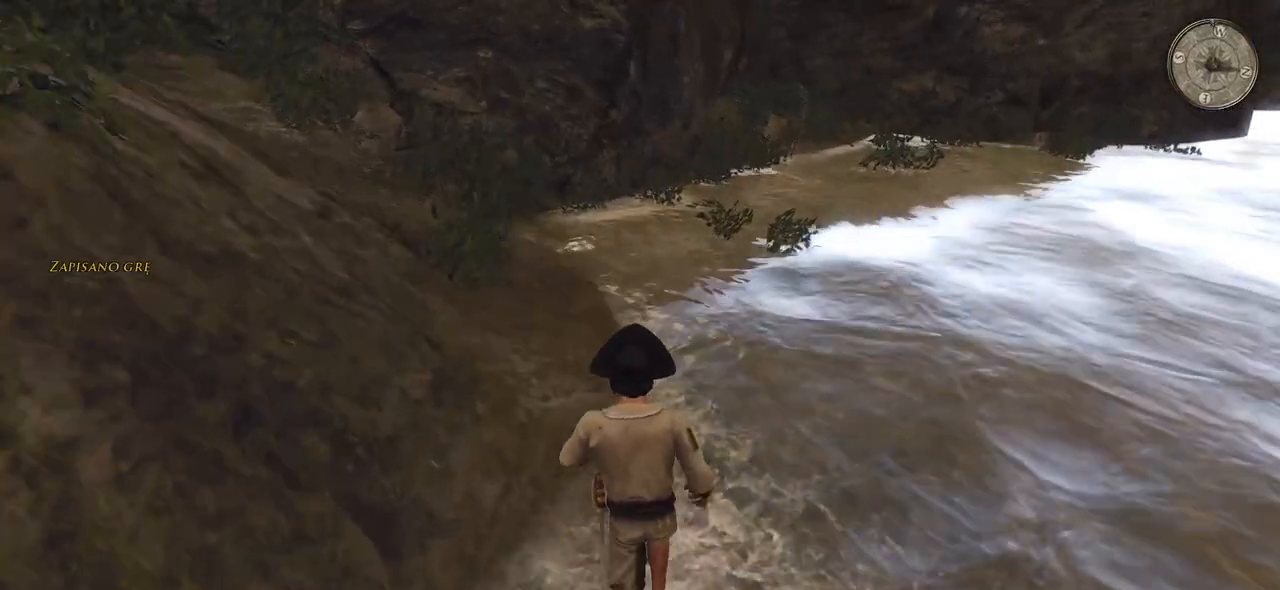
{"keys": ["d", "w"], "mouse": [], "events": [[220, "d", "down"]]}
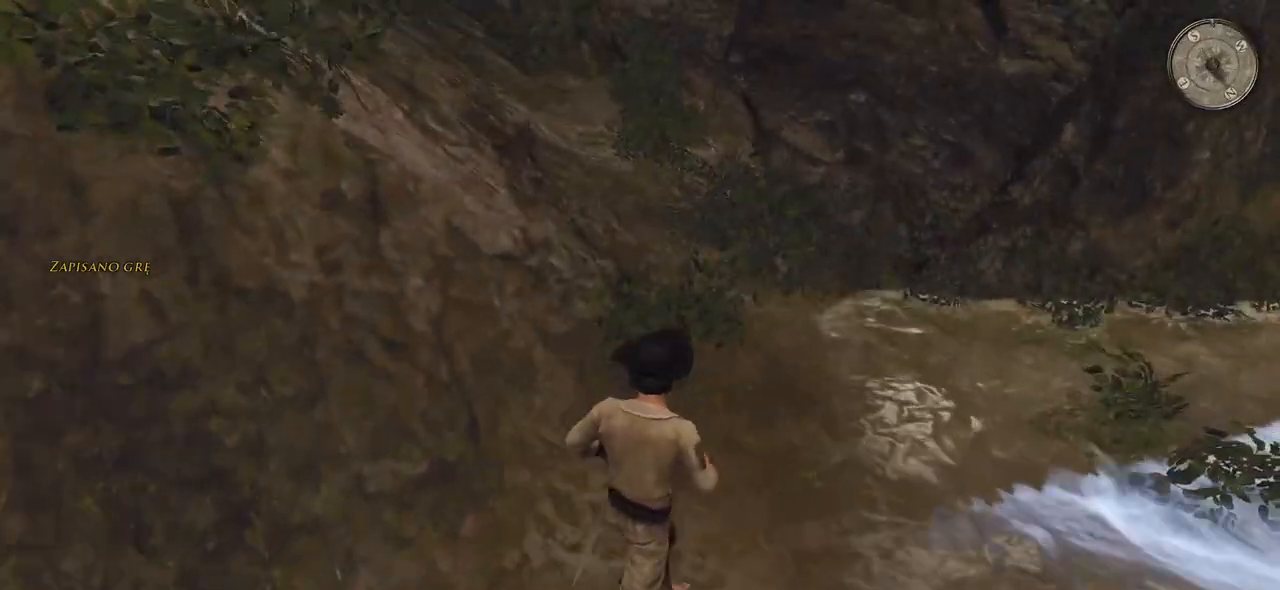
{"keys": ["a", "w"], "mouse": [], "events": [[260, "d", "up"], [420, "a", "down"]]}
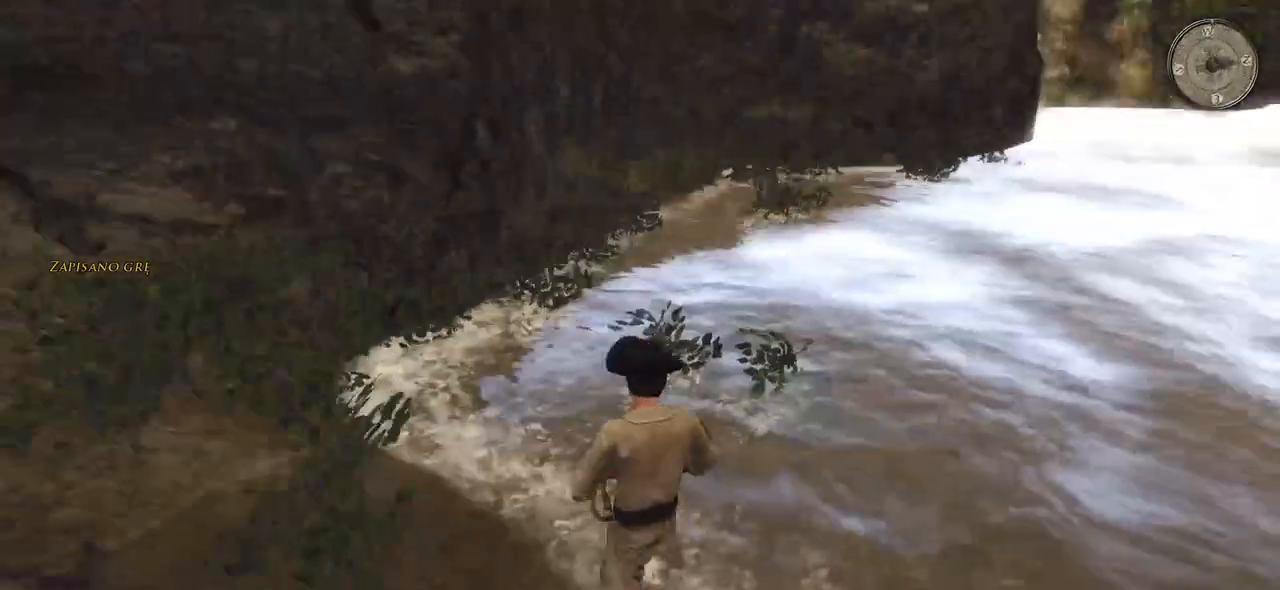
{"keys": ["d", "shift", "w"], "mouse": [], "events": [[160, "a", "up"], [220, "d", "down"], [500, "shift", "down"]]}
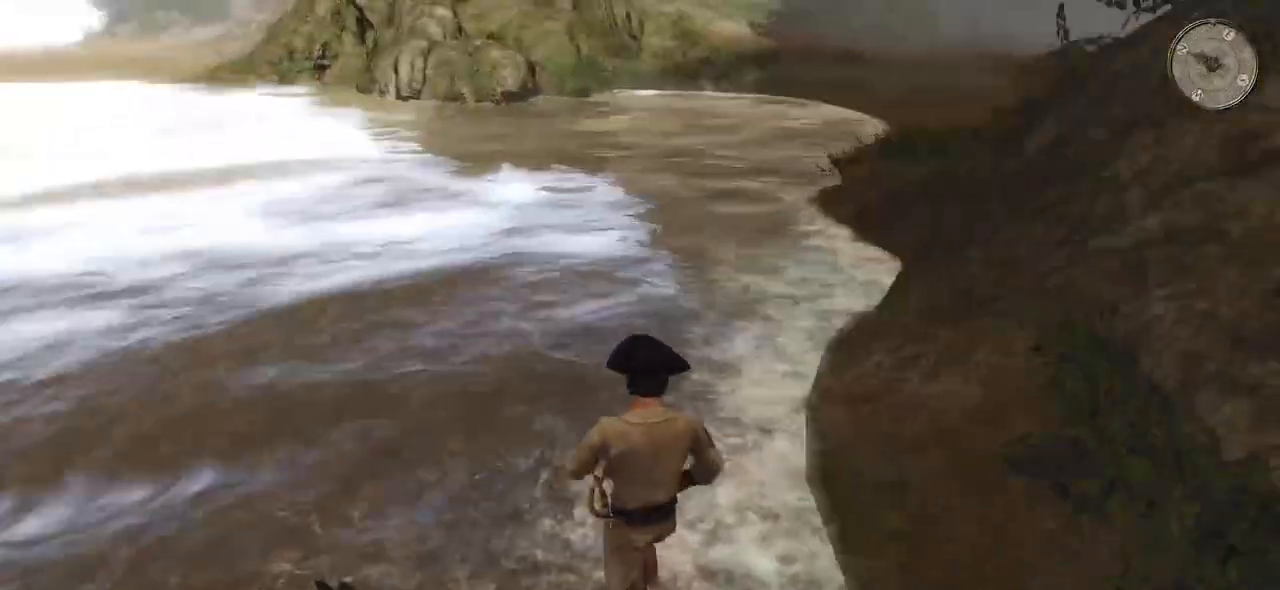
{"keys": ["shift", "w"], "mouse": [], "events": [[100, "d", "up"]]}
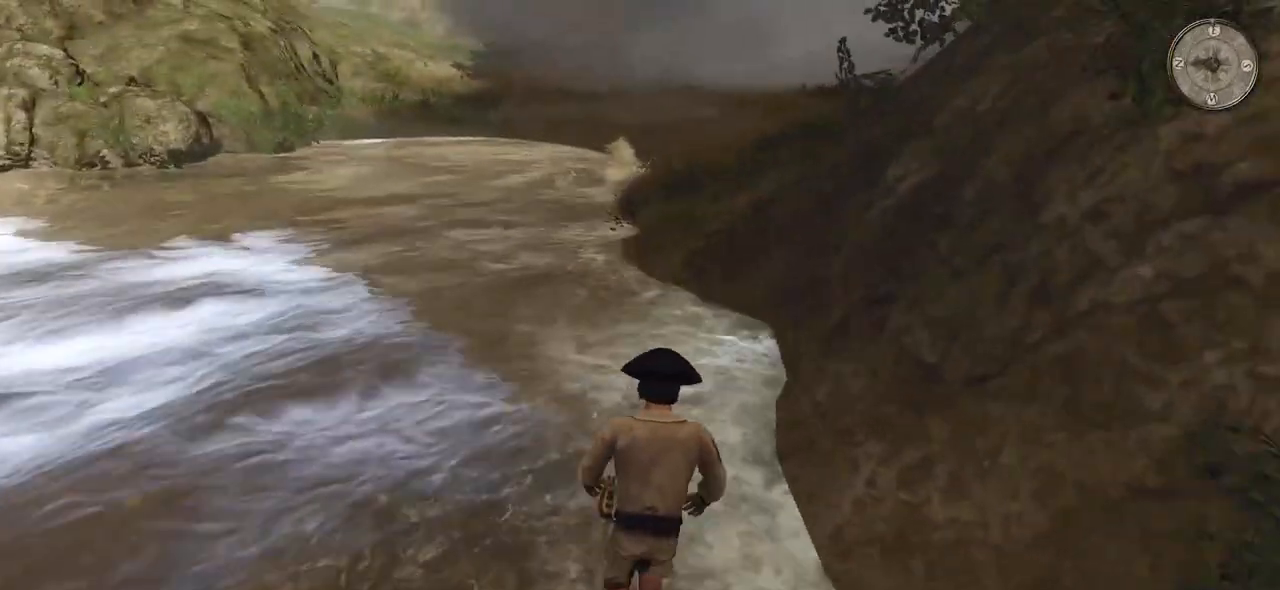
{"keys": ["shift", "w"], "mouse": [], "events": []}
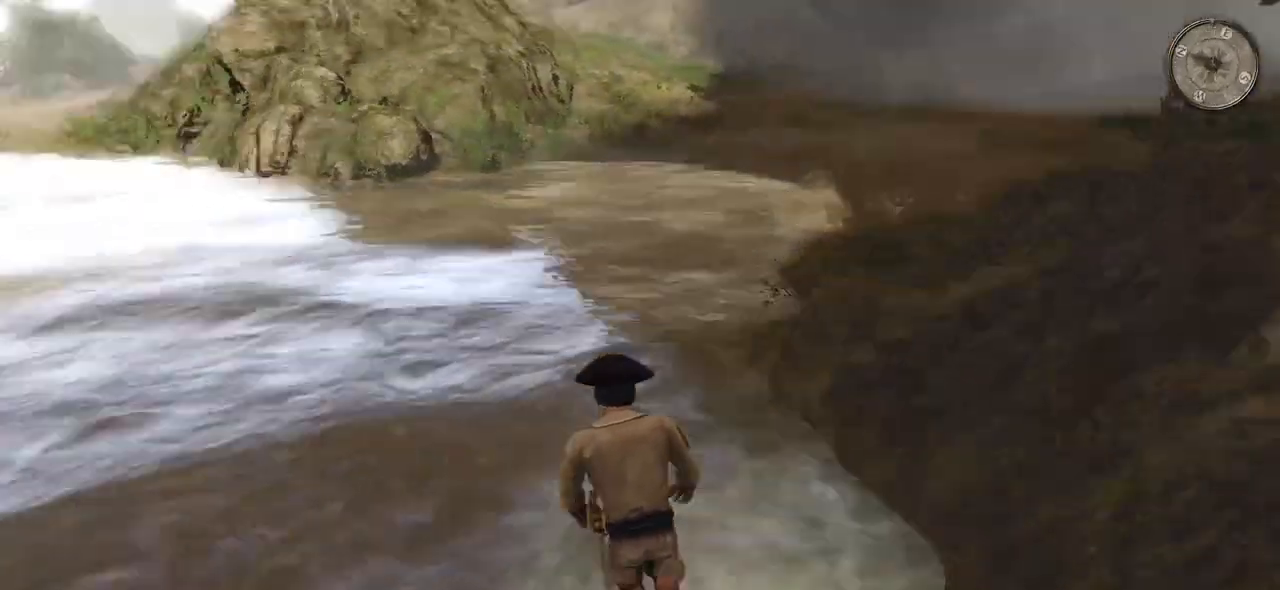
{"keys": ["d", "shift", "w"], "mouse": [], "events": [[160, "d", "down"]]}
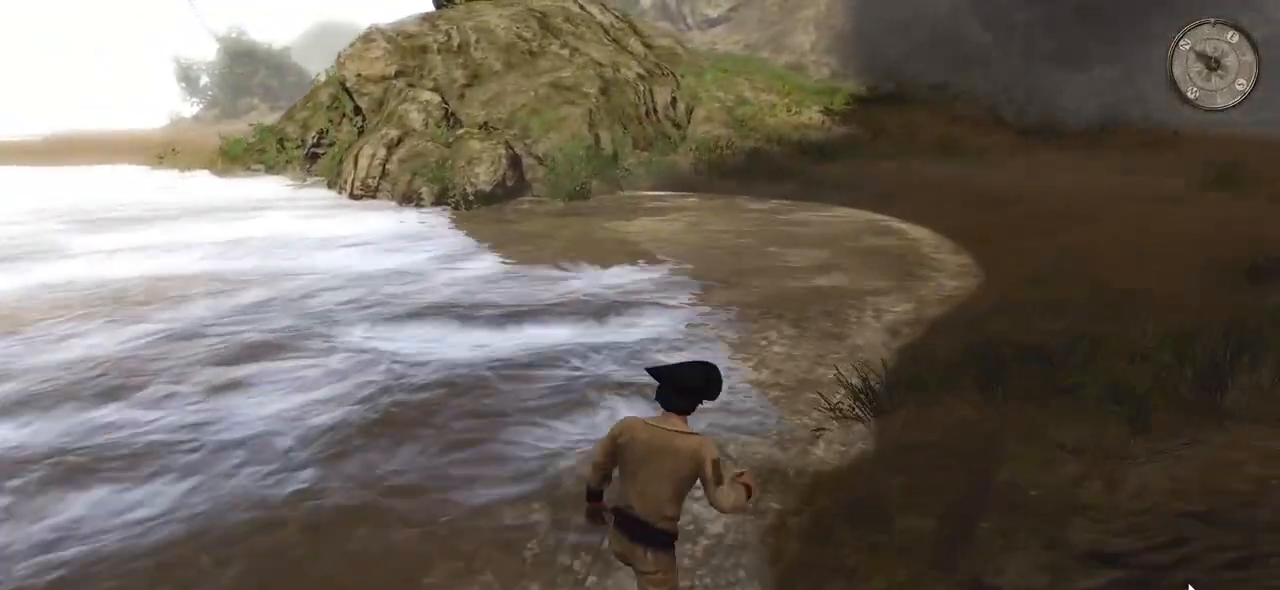
{"keys": ["shift", "w"], "mouse": [], "events": [[320, "d", "up"]]}
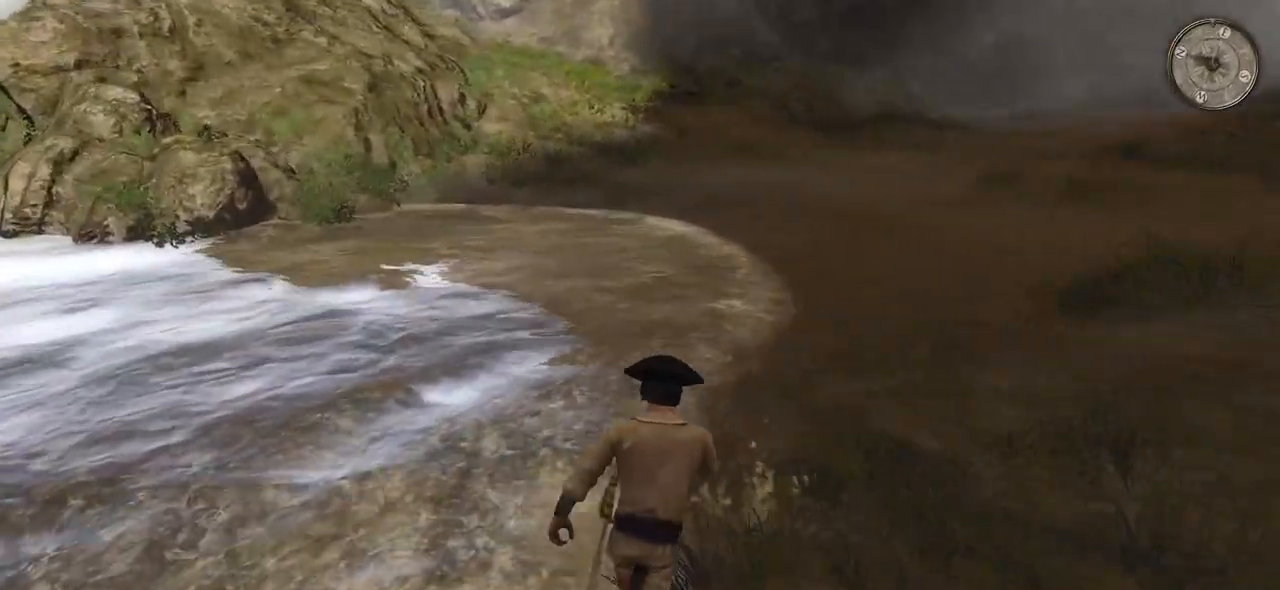
{"keys": ["shift", "w"], "mouse": [], "events": []}
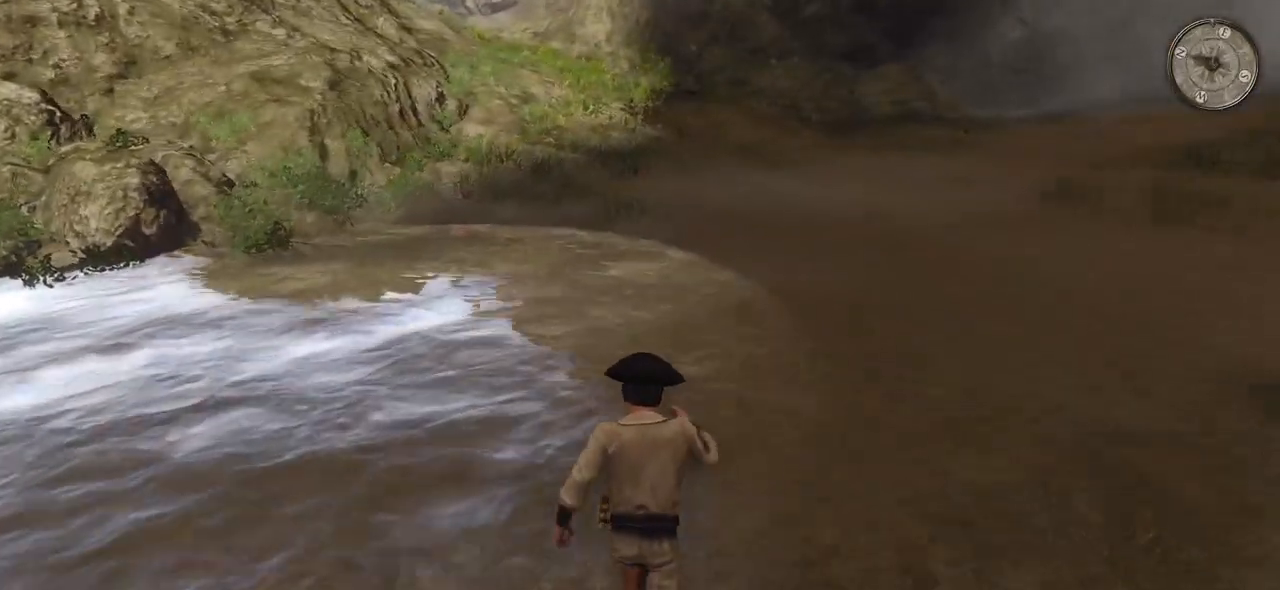
{"keys": ["shift", "w"], "mouse": [], "events": []}
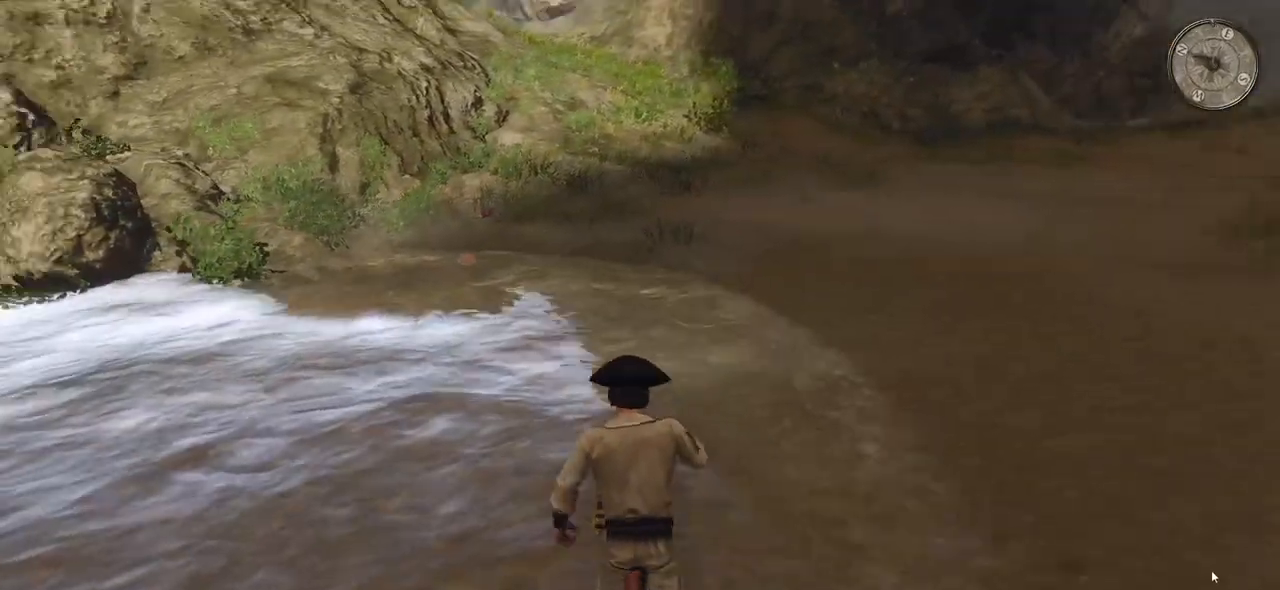
{"keys": ["shift", "w"], "mouse": [], "events": []}
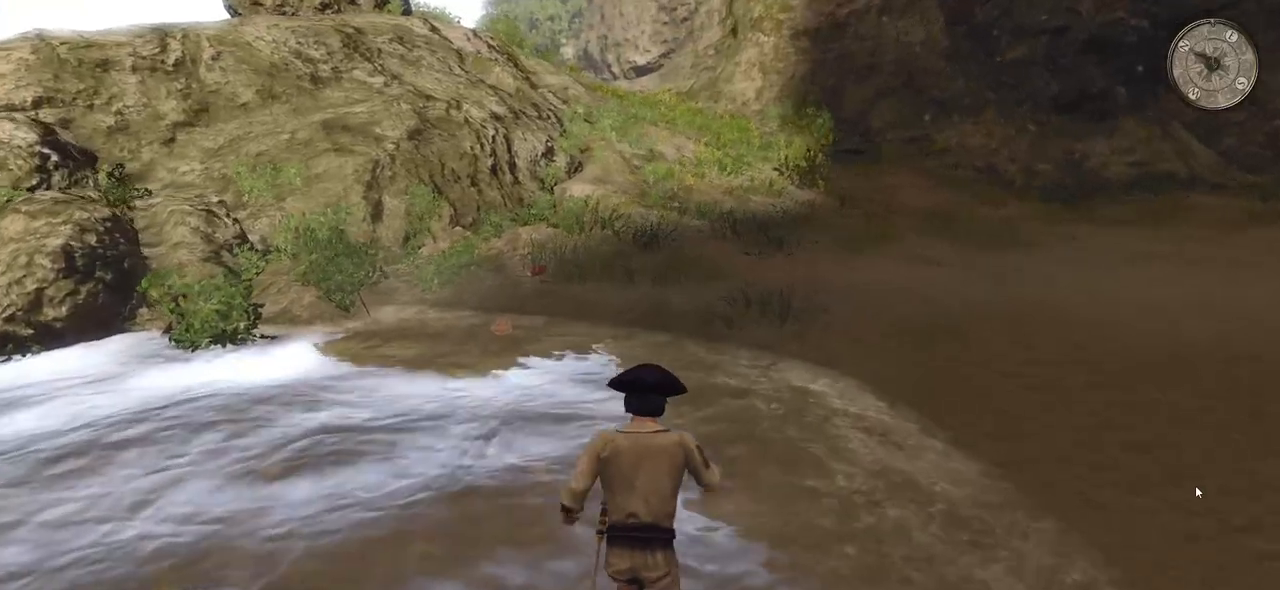
{"keys": ["shift", "w"], "mouse": [], "events": []}
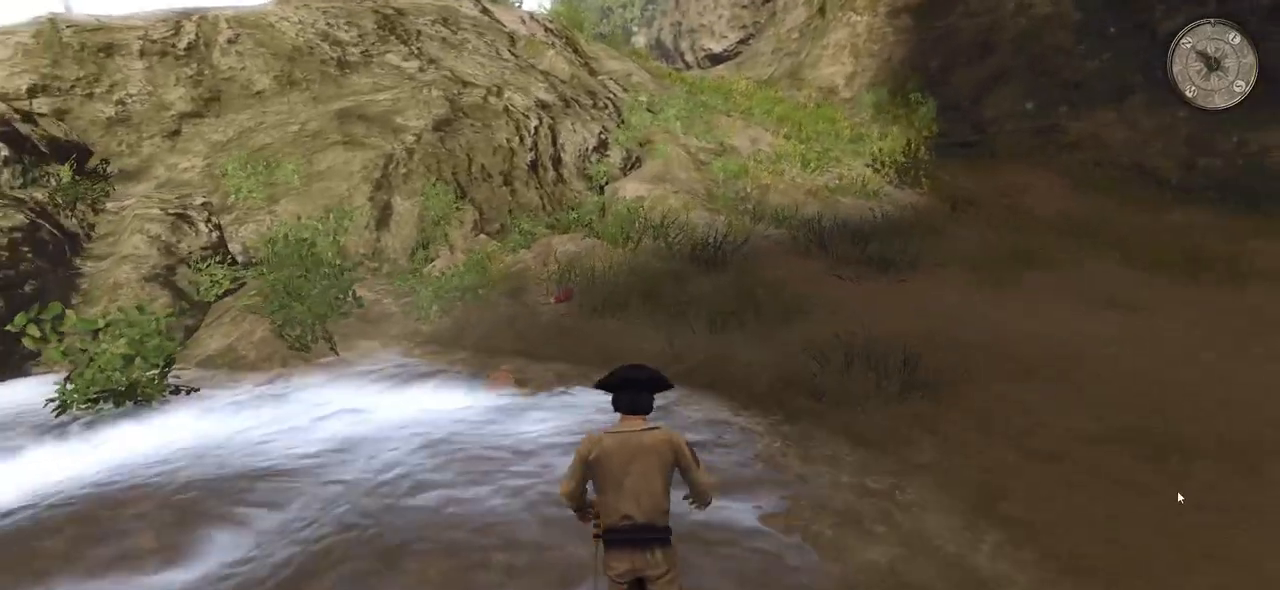
{"keys": ["w"], "mouse": ["left"], "events": [[420, "shift", "up"], [480, "mouse_left", "down"]]}